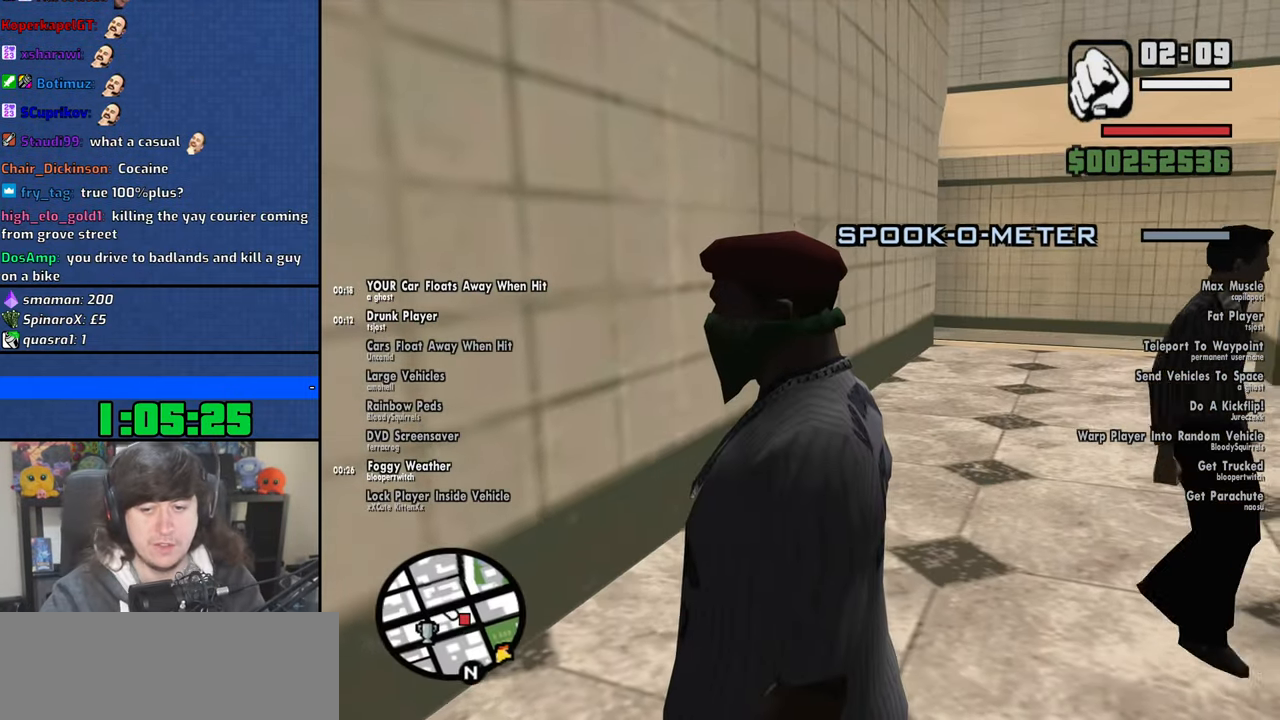
Gameplay with keyboard and mouse; each line is a JSON object with the keys and mouse buttons held at the frame after it. "events" lists presses ("down") and releases ("up") of "1", "2", "3", "4", "5", "6", "8", "a", "alt", "b", "c", "ctrl", "d", "down", "e", "escape", "f", "f1", "f2", "f3", "g", "h", "left", "n", "num2", "q", "r", "right", "s", "shift", "space", "t", "tab", "up", "v", "w", "x", "y", "z", "mouse_left", "mouse_wheel" and "mouse_right" between this image and that frame as [ms after this image, input, new state], when the widget could be followed in between. "mouse_left", "mouse_wheel", "mouse_right" = the "left", "wheel", "right" buttons of the "mouse" list. No other keys are recorded. "wheel" means that the mouse wheel is clicked or scrolled. Mouse movement is not recorded.
{"keys": ["w"], "mouse": [], "events": [[466, "w", "down"]]}
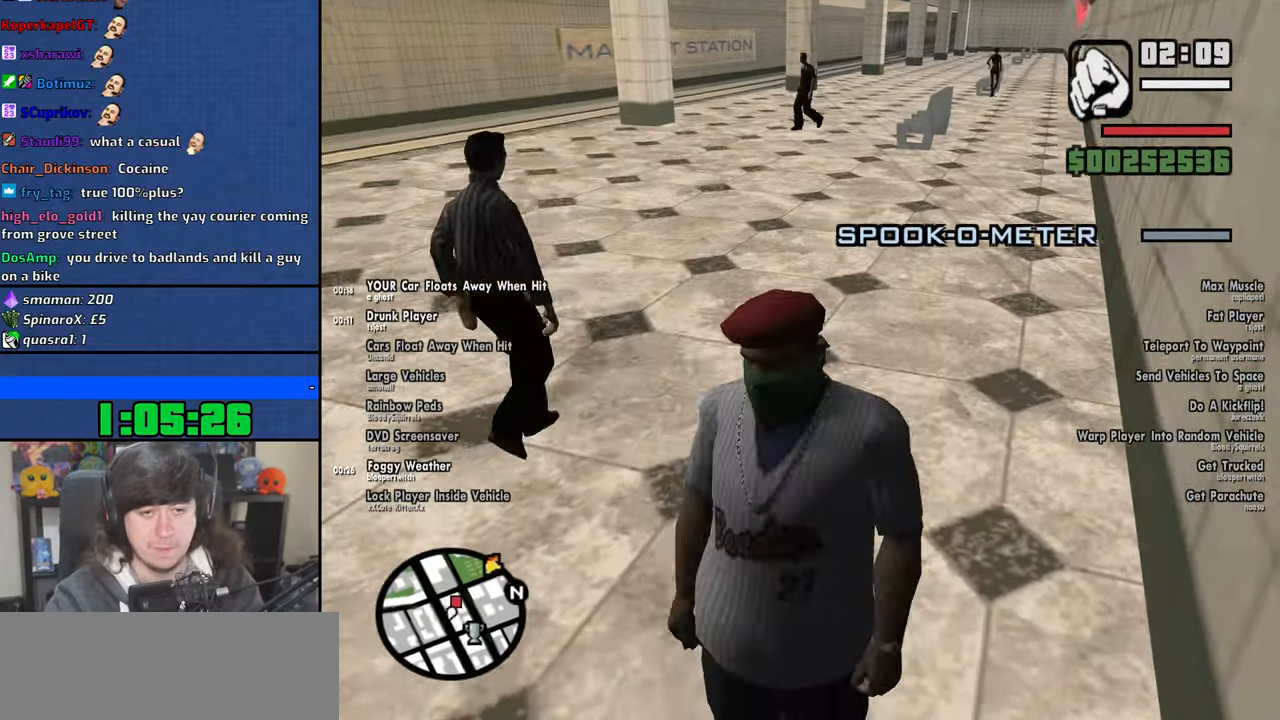
{"keys": ["w"], "mouse": [], "events": [[66, "a", "down"], [433, "a", "up"]]}
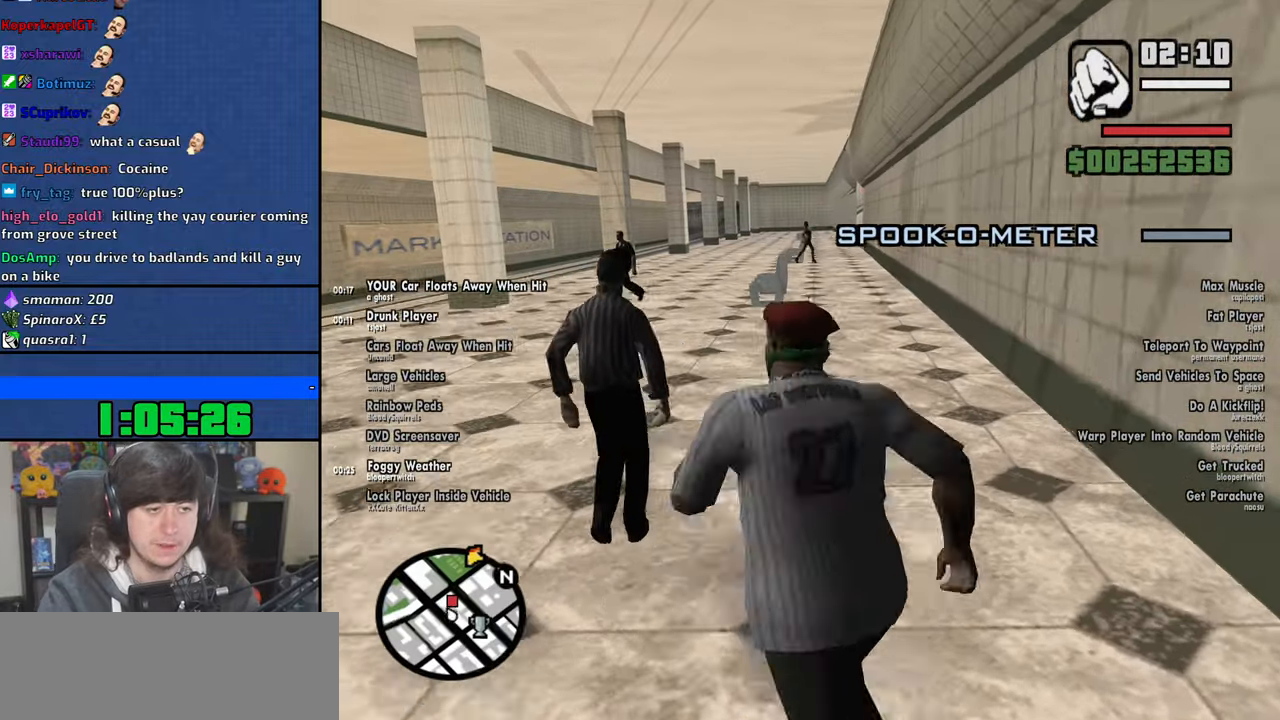
{"keys": ["w"], "mouse": [], "events": []}
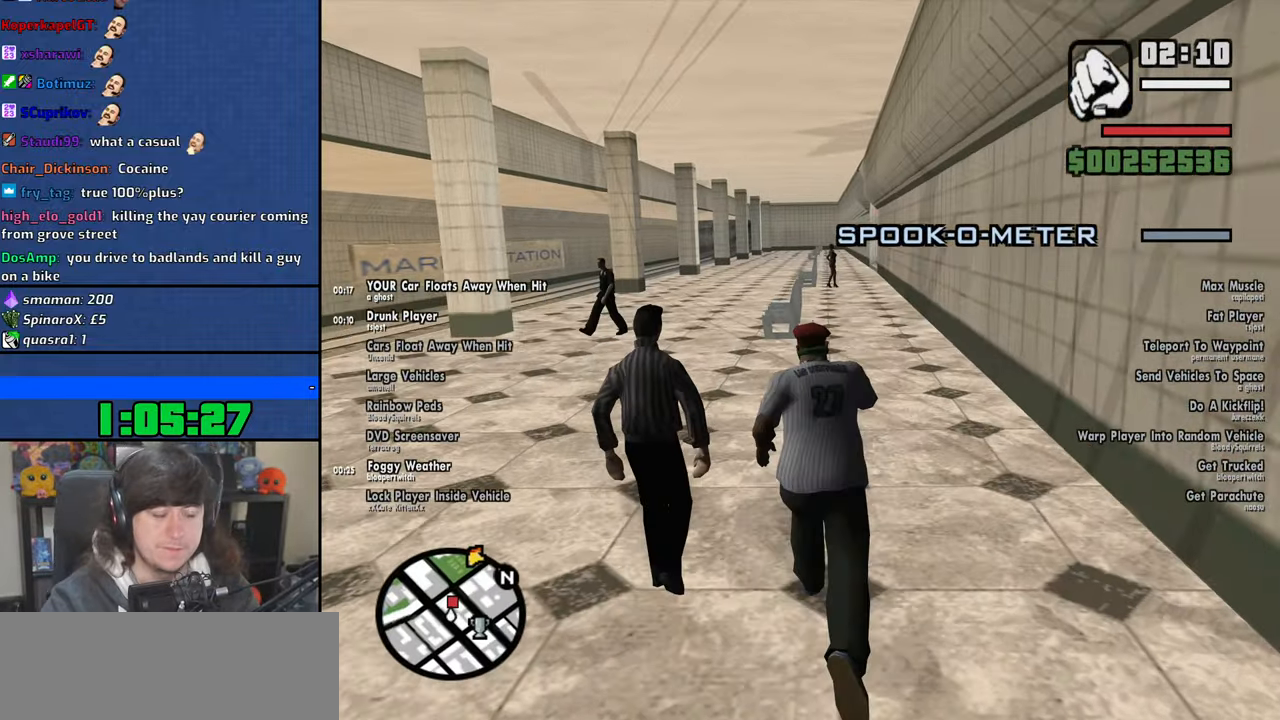
{"keys": ["w"], "mouse": [], "events": [[250, "shift", "down"], [400, "shift", "up"]]}
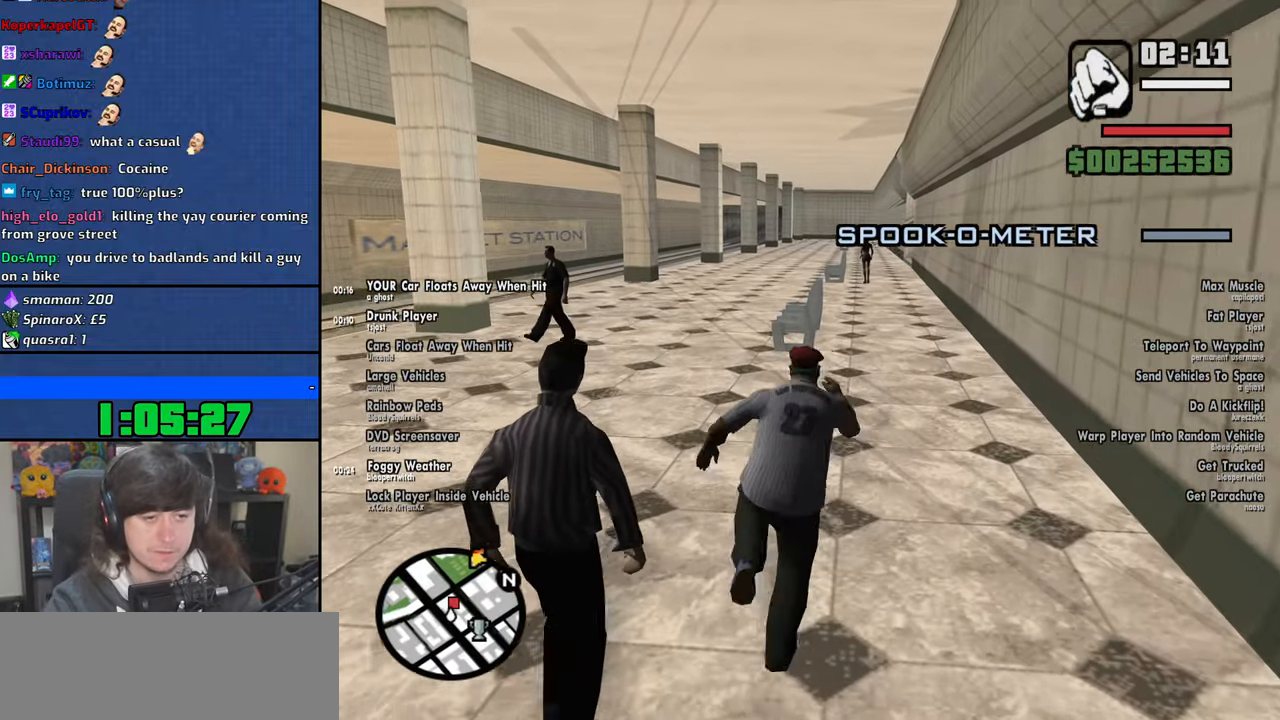
{"keys": ["w"], "mouse": [], "events": []}
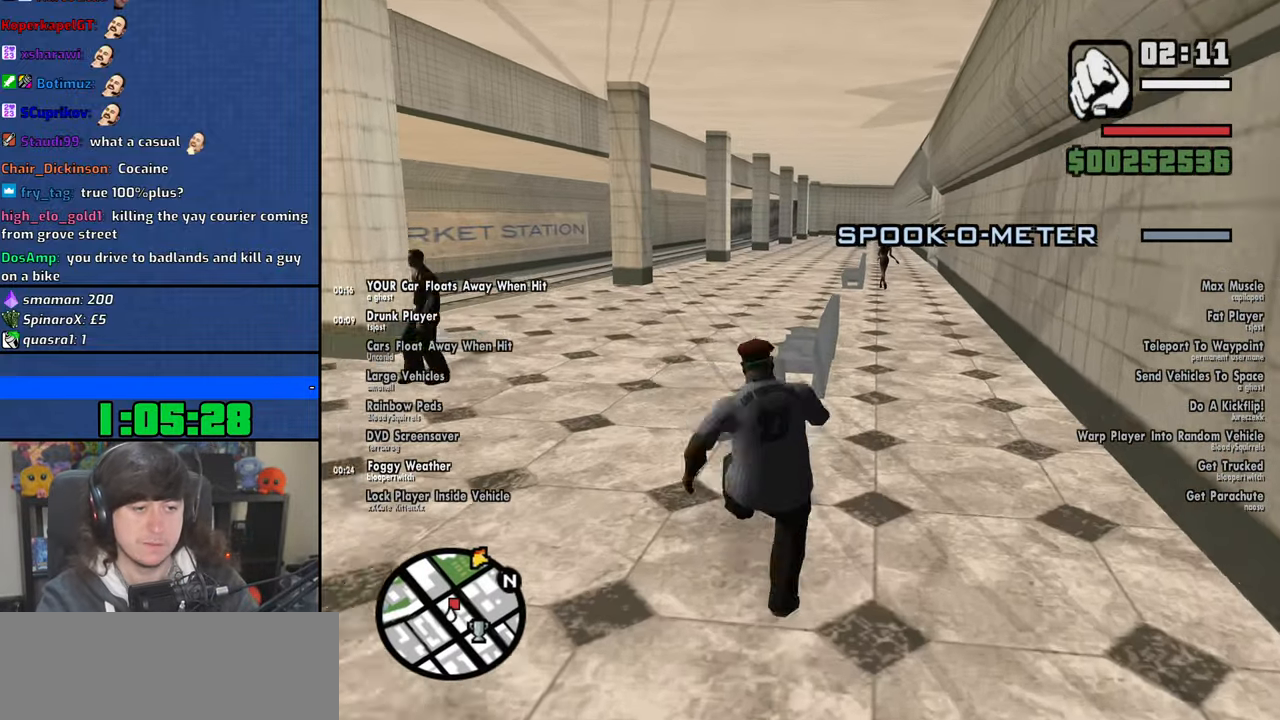
{"keys": ["w"], "mouse": [], "events": [[183, "shift", "down"], [266, "shift", "up"], [350, "shift", "down"], [450, "shift", "up"]]}
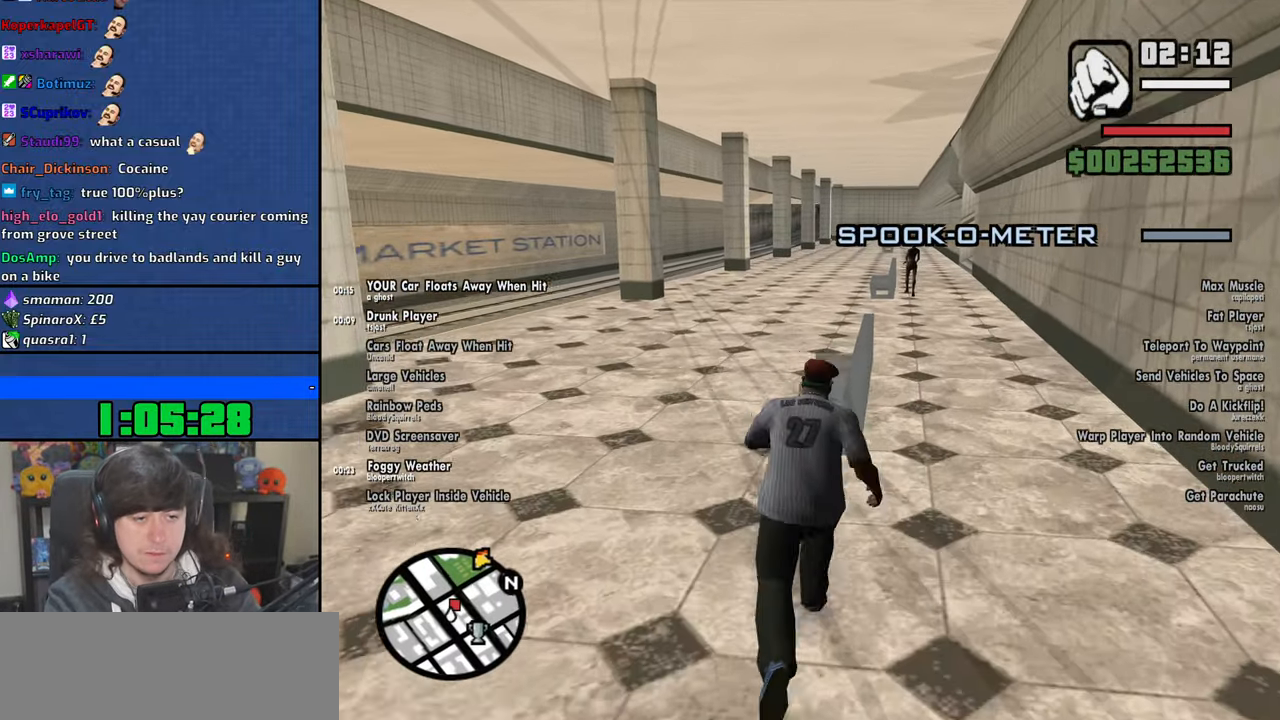
{"keys": ["w"], "mouse": [], "events": [[16, "shift", "down"], [133, "shift", "up"]]}
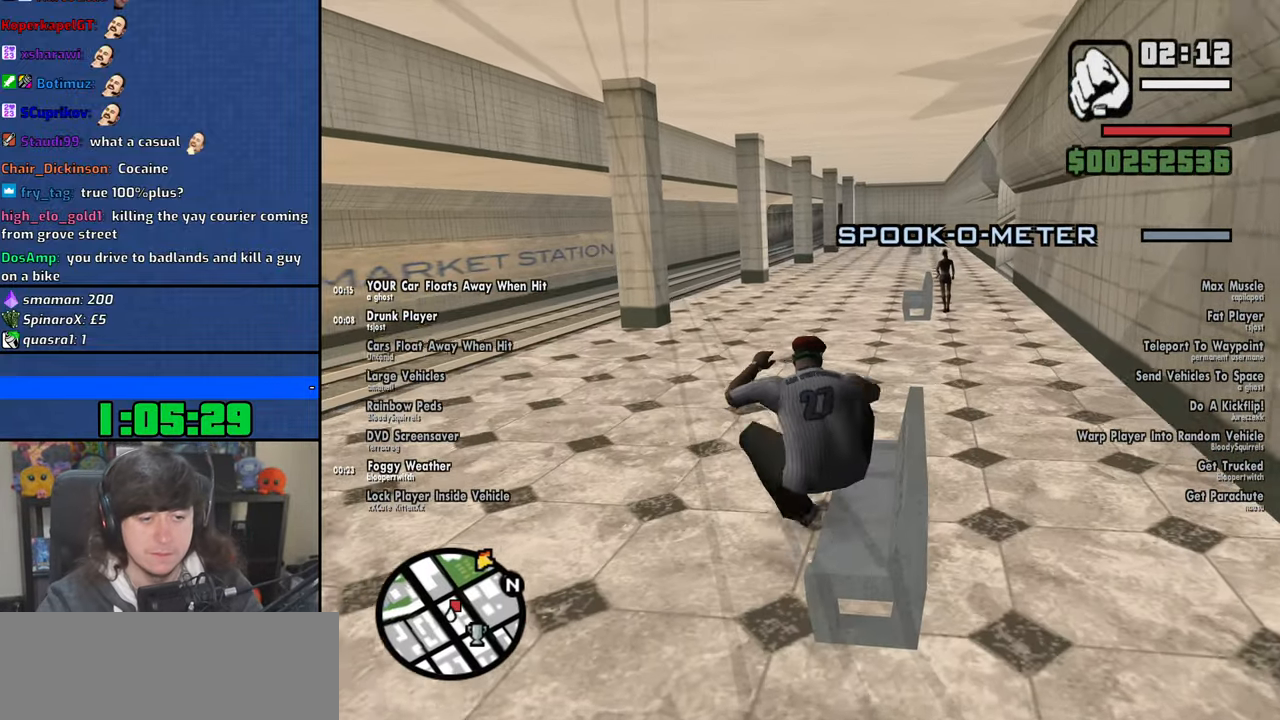
{"keys": ["w"], "mouse": [], "events": [[366, "shift", "down"], [466, "shift", "up"]]}
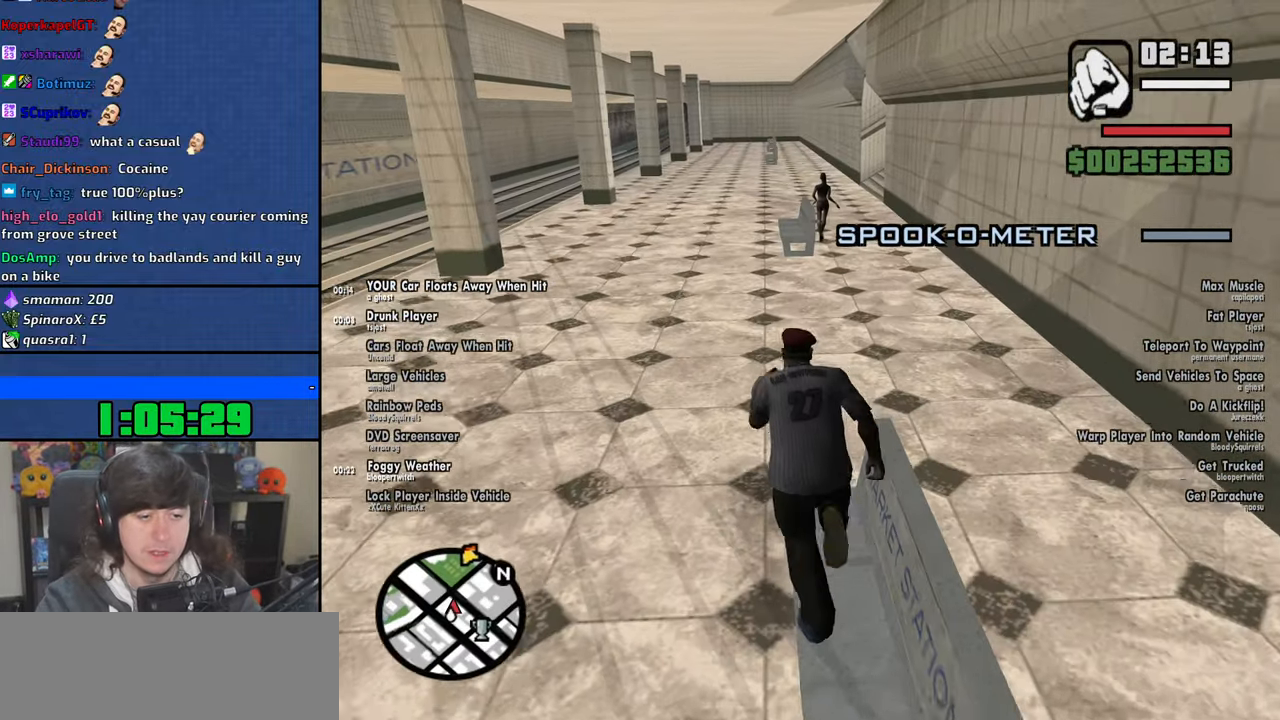
{"keys": ["w"], "mouse": [], "events": [[33, "shift", "down"], [116, "shift", "up"], [183, "shift", "down"], [283, "shift", "up"]]}
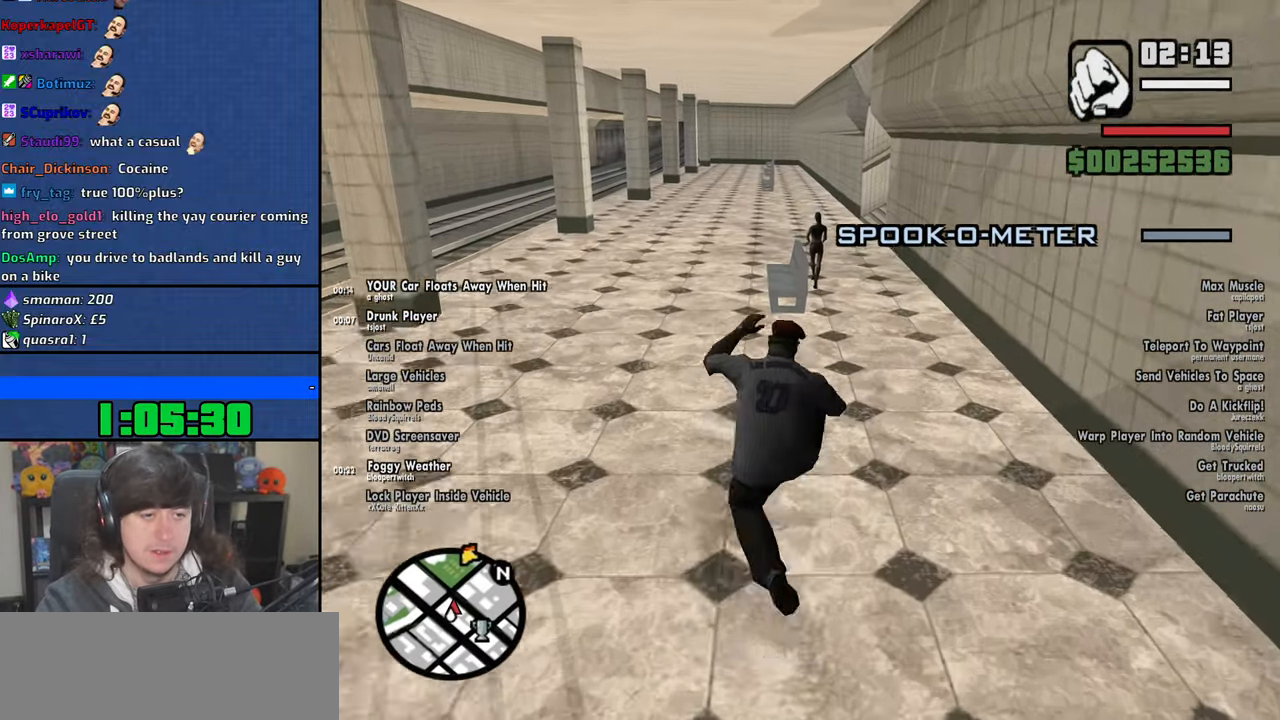
{"keys": ["w"], "mouse": [], "events": []}
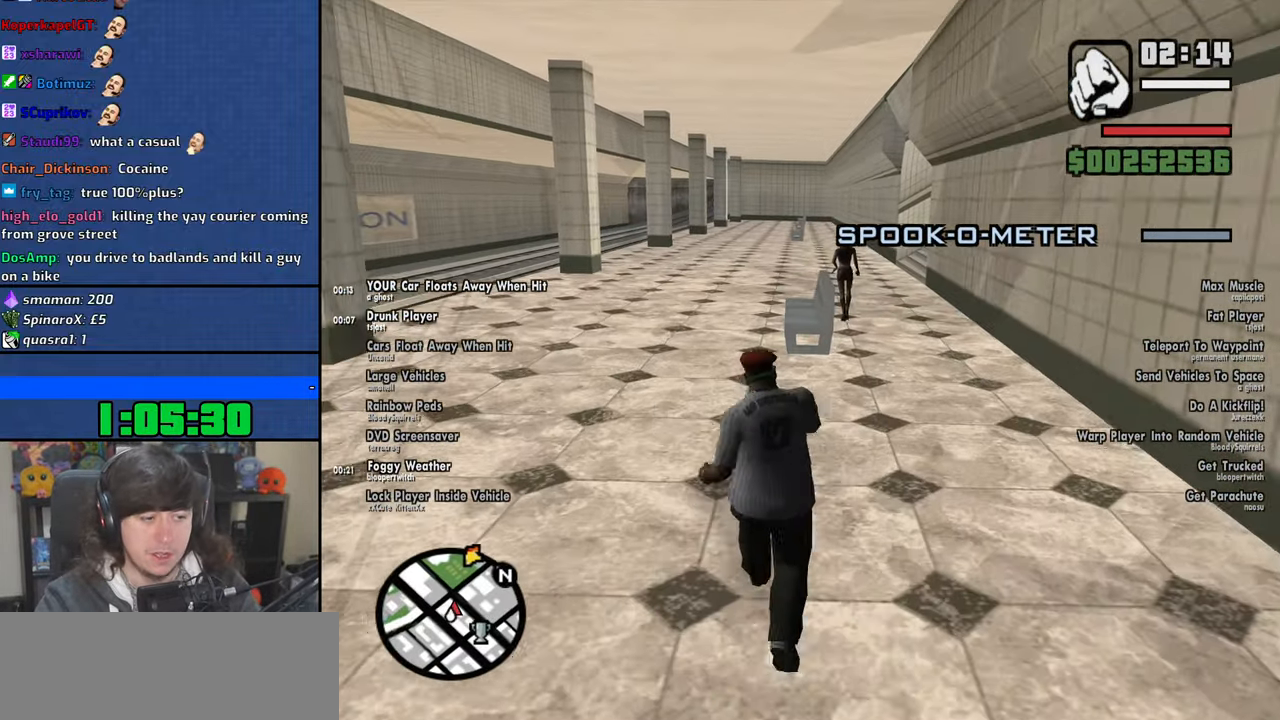
{"keys": ["w"], "mouse": [], "events": []}
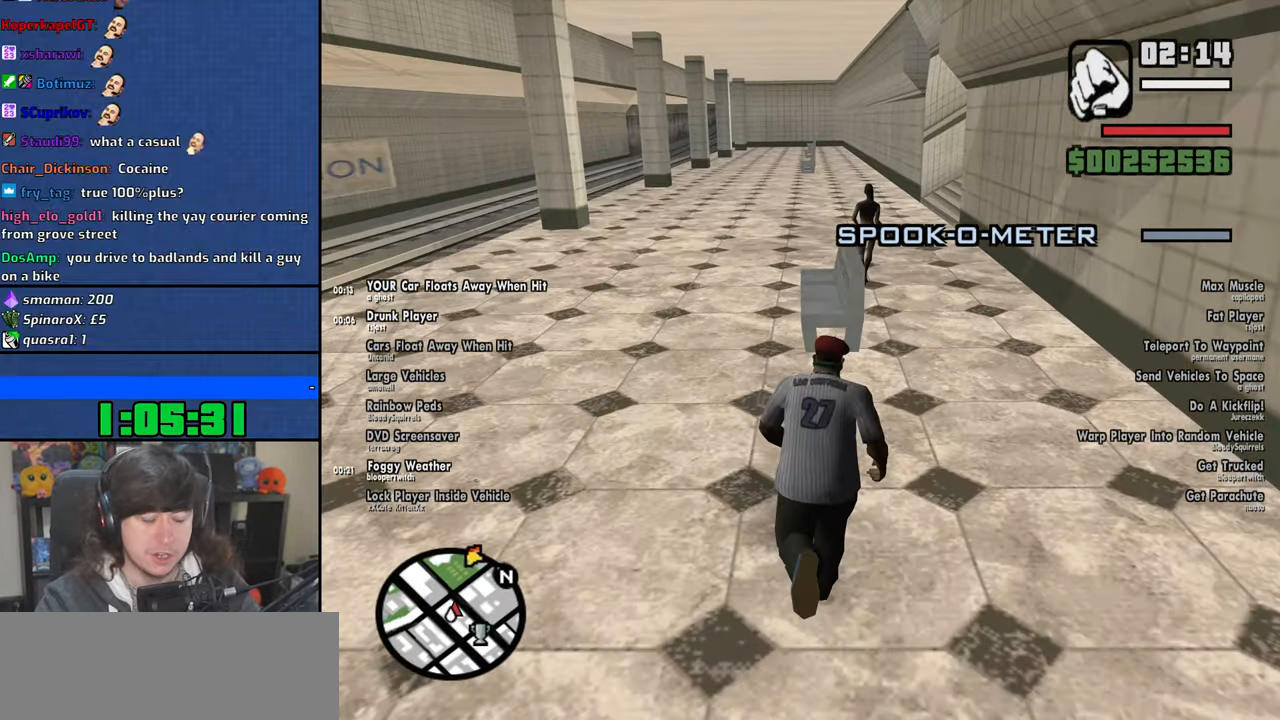
{"keys": ["w"], "mouse": [], "events": [[100, "shift", "down"], [216, "shift", "up"], [300, "shift", "down"], [350, "shift", "up"]]}
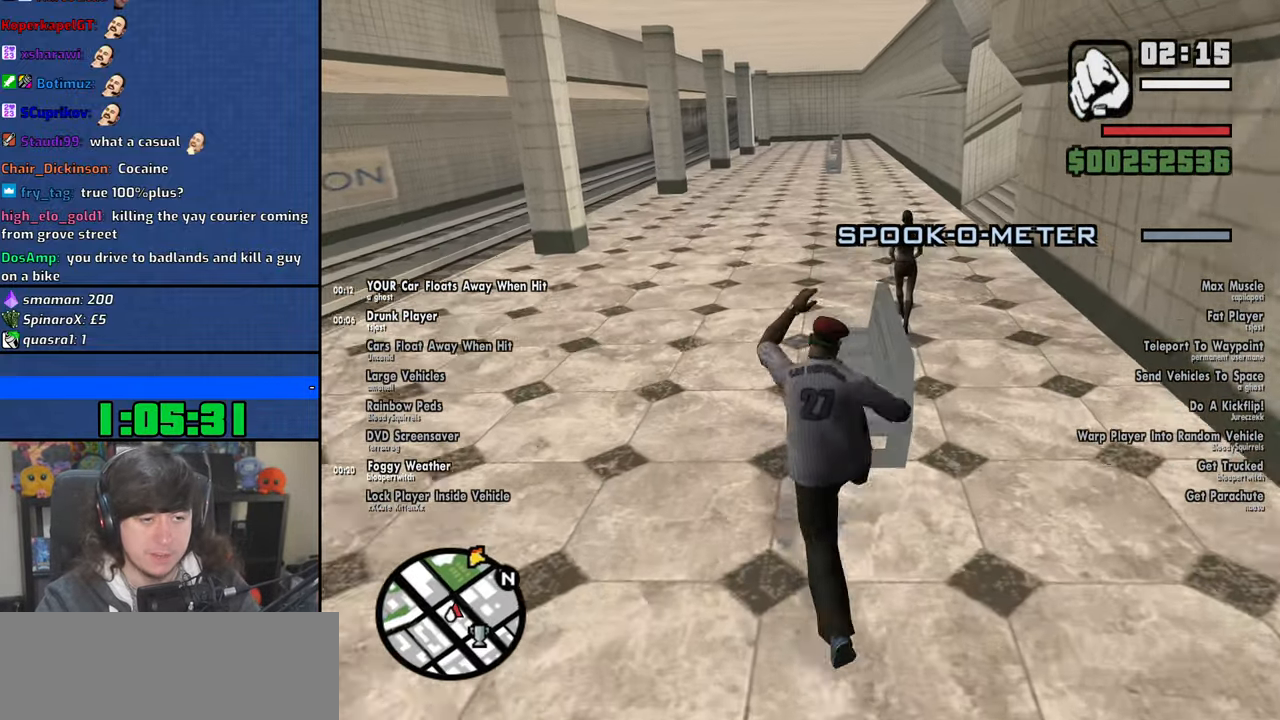
{"keys": ["a", "w"], "mouse": [], "events": [[400, "a", "down"]]}
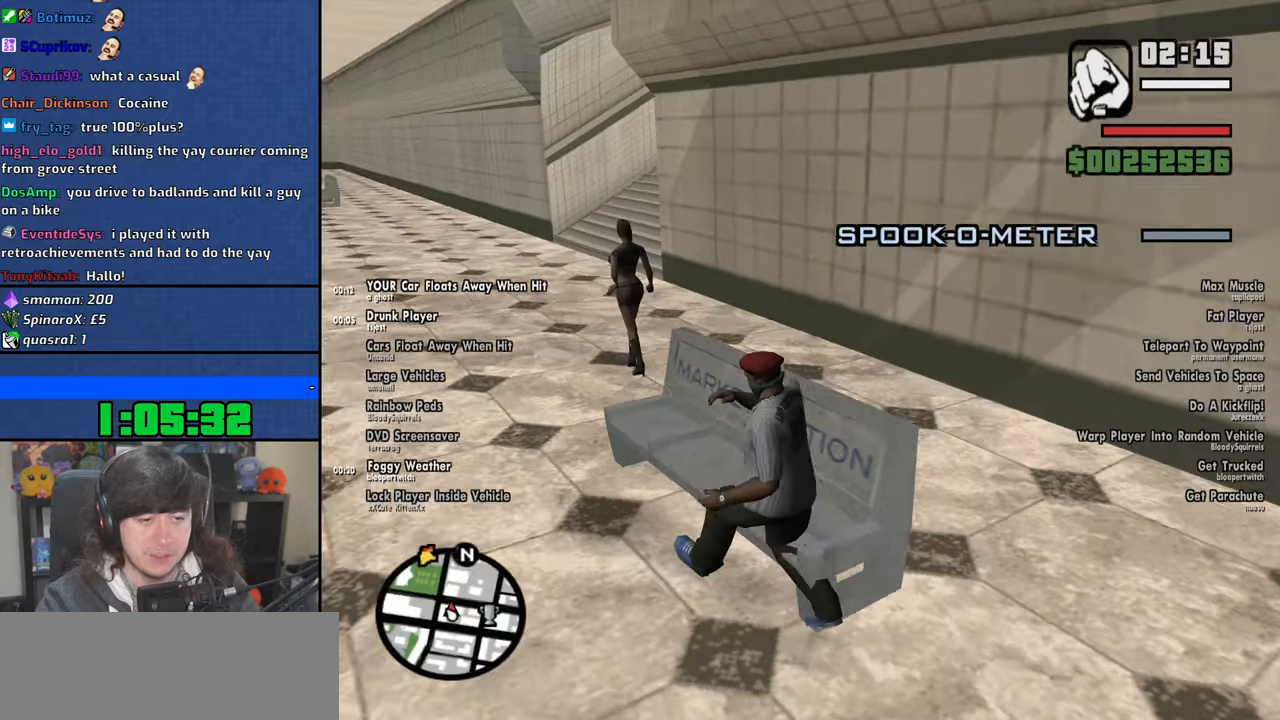
{"keys": ["a", "w"], "mouse": [], "events": [[450, "shift", "down"], [500, "shift", "up"]]}
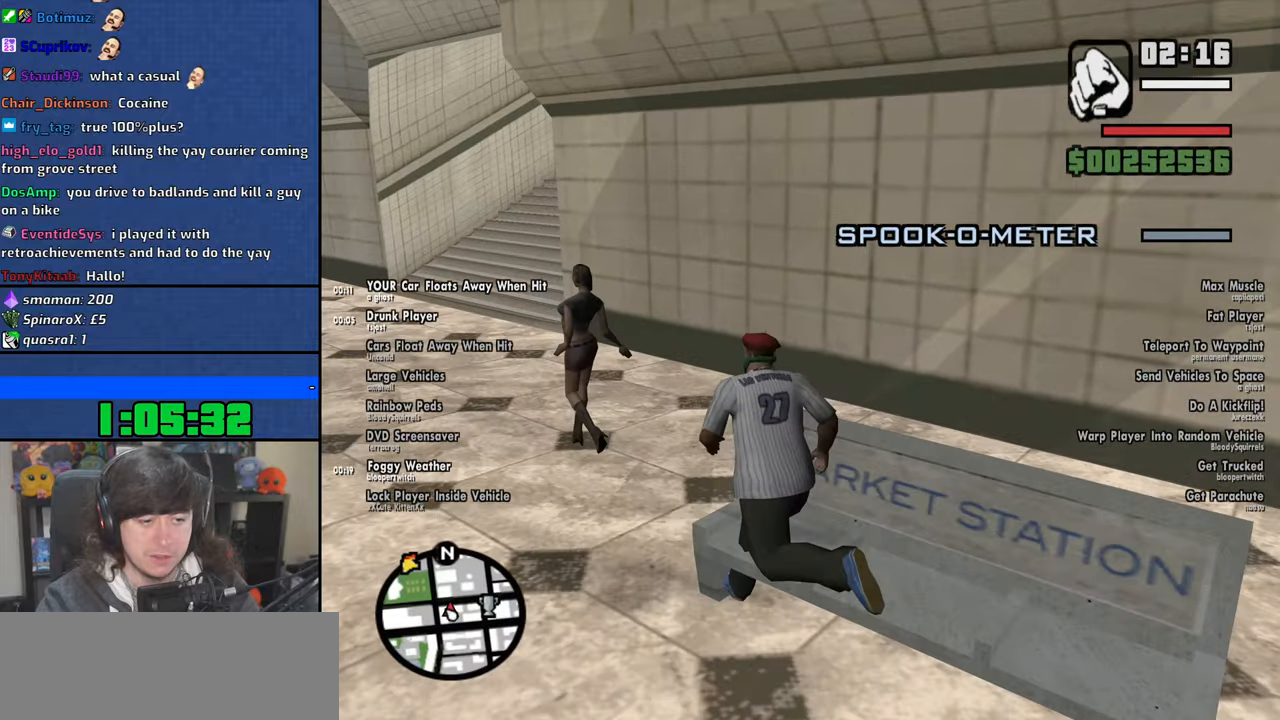
{"keys": ["a", "w"], "mouse": [], "events": [[100, "shift", "down"], [200, "shift", "up"]]}
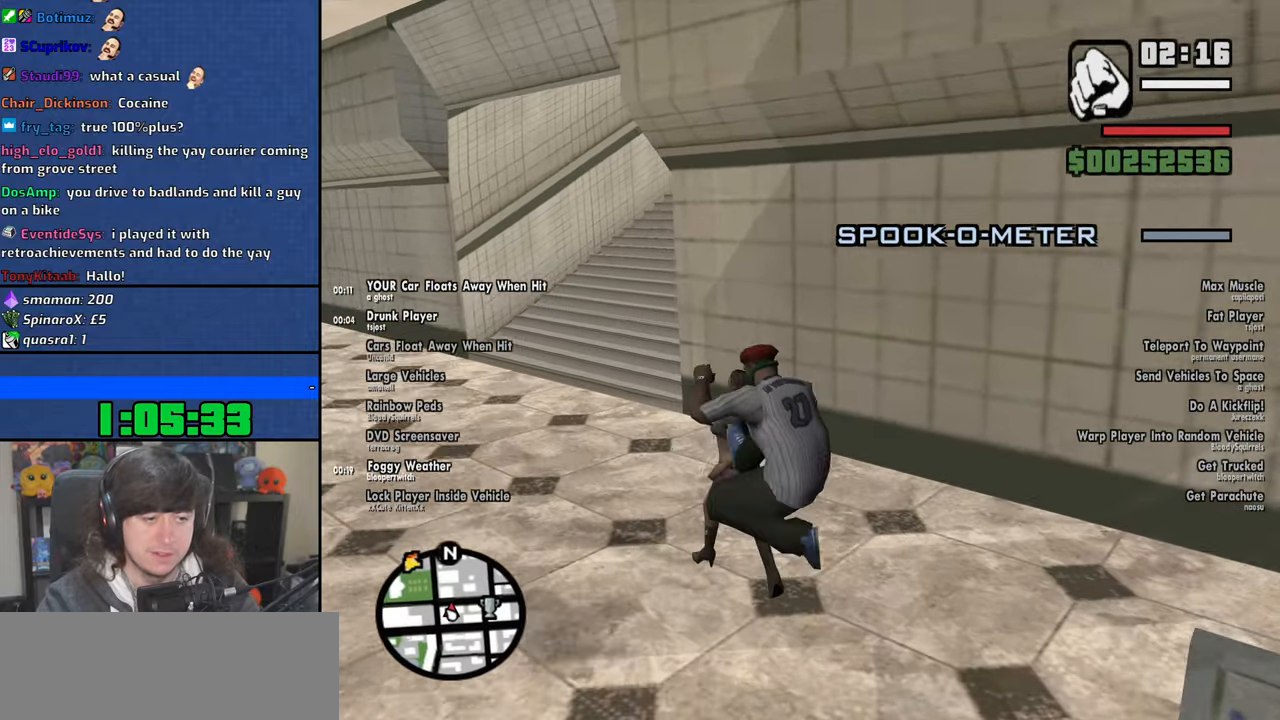
{"keys": ["a", "w"], "mouse": [], "events": []}
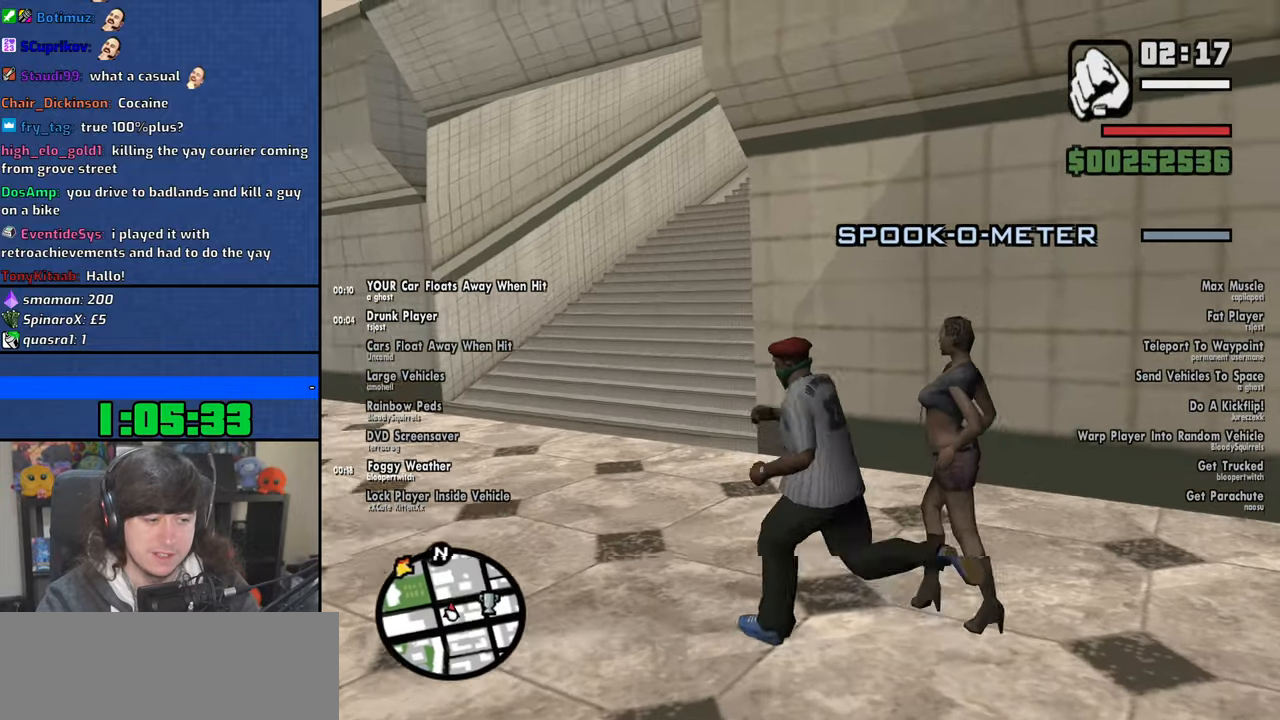
{"keys": ["a", "w"], "mouse": [], "events": []}
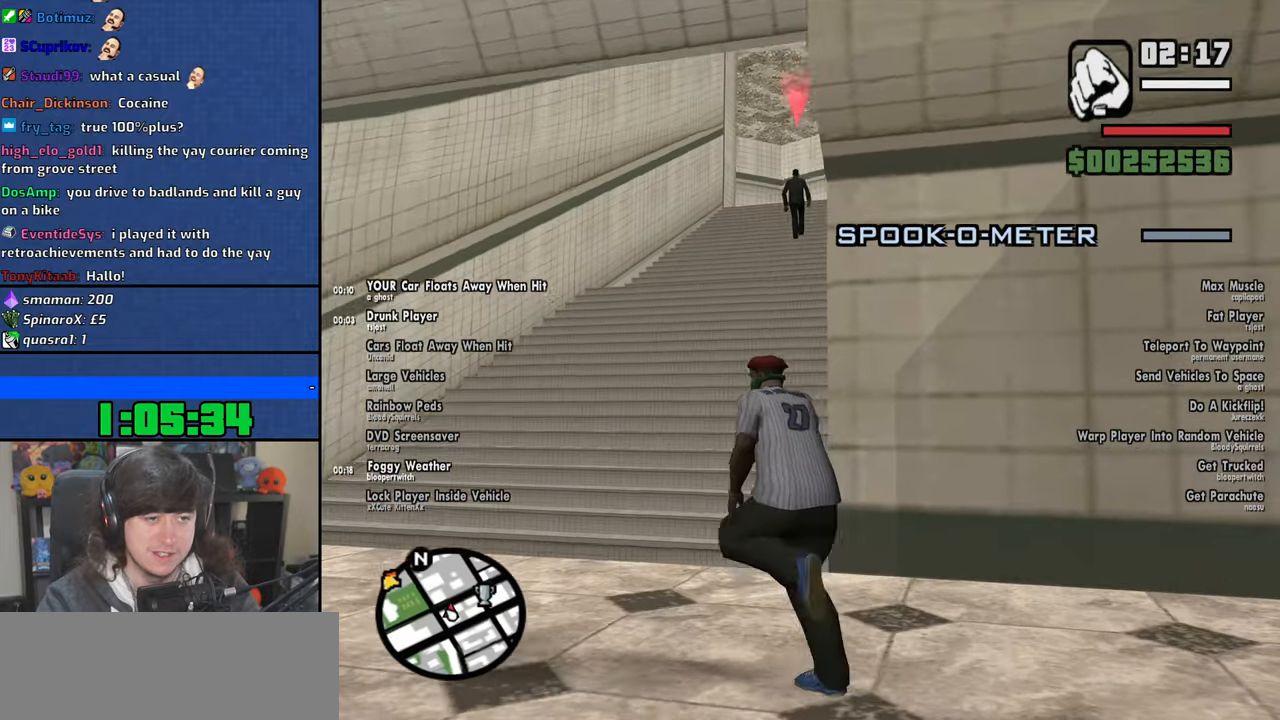
{"keys": [], "mouse": [], "events": [[266, "a", "up"], [316, "w", "up"]]}
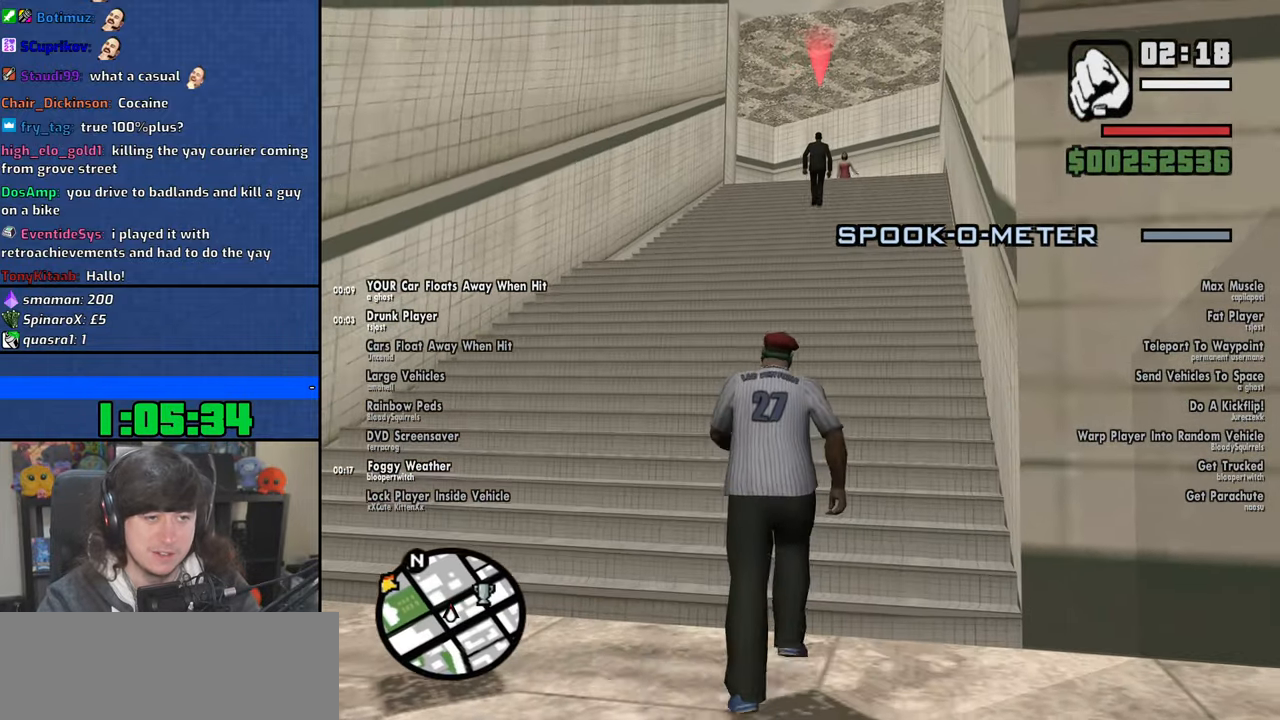
{"keys": [], "mouse": [], "events": []}
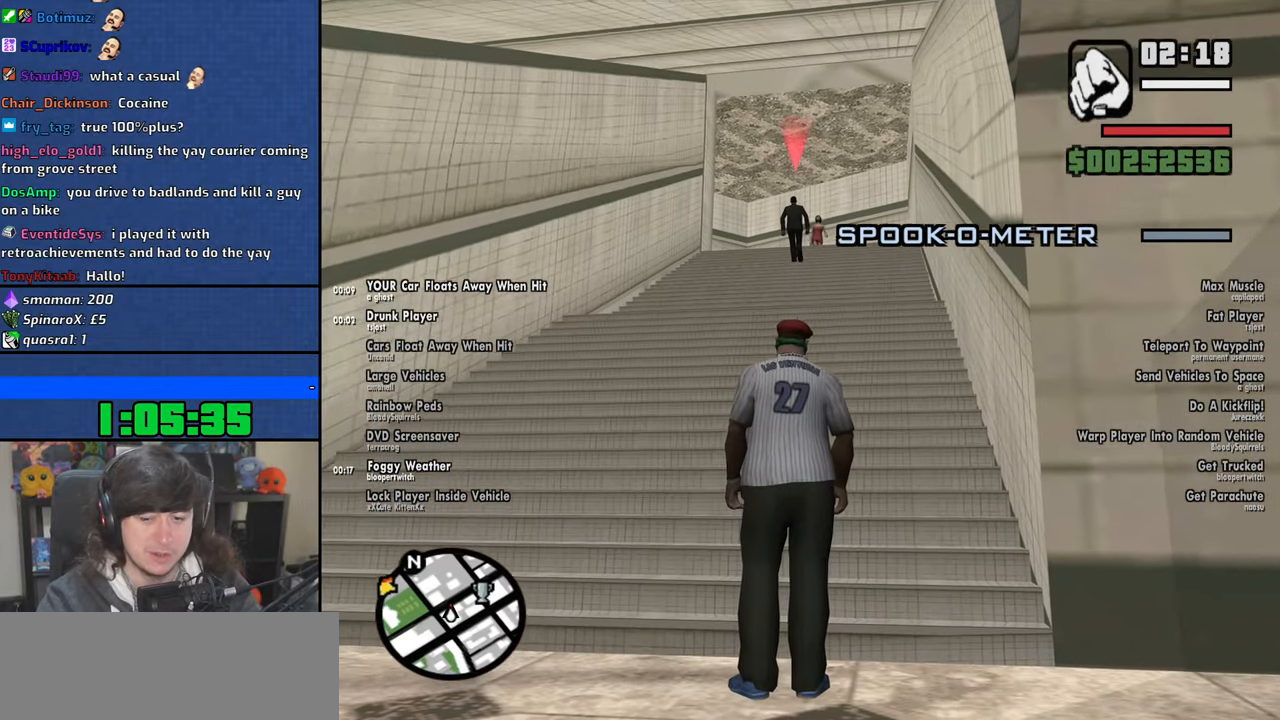
{"keys": [], "mouse": [], "events": []}
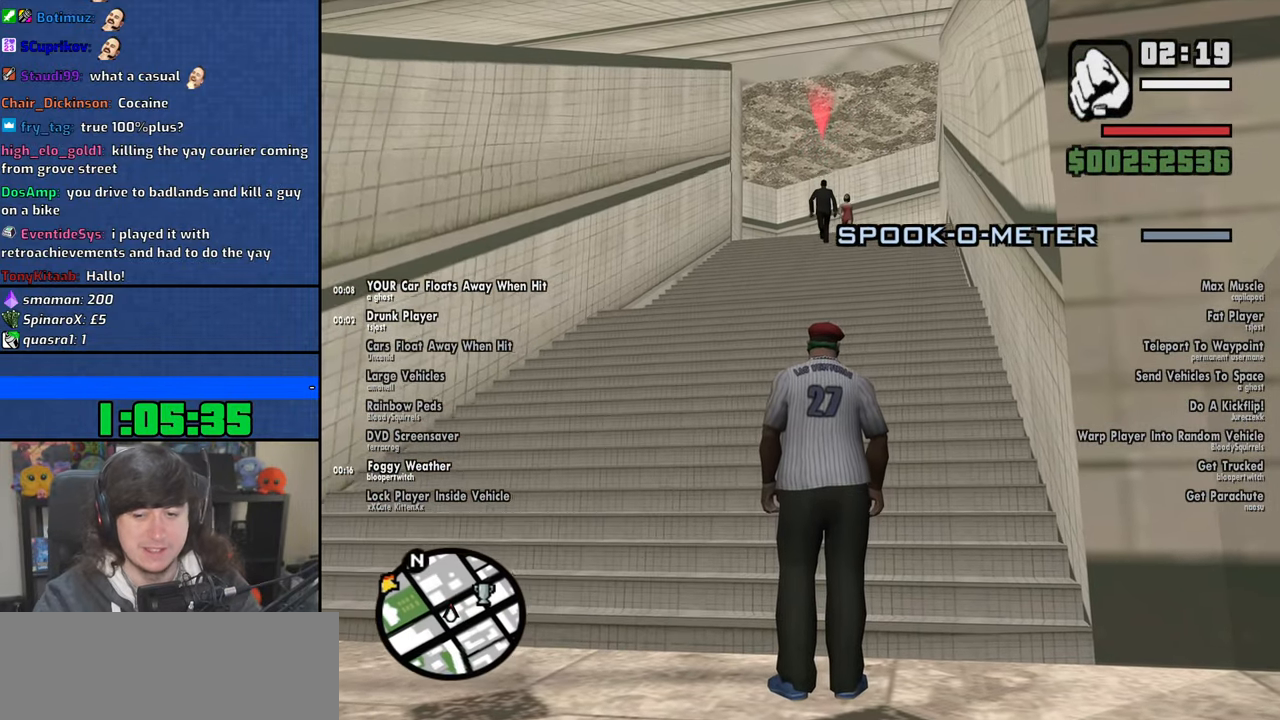
{"keys": [], "mouse": [], "events": []}
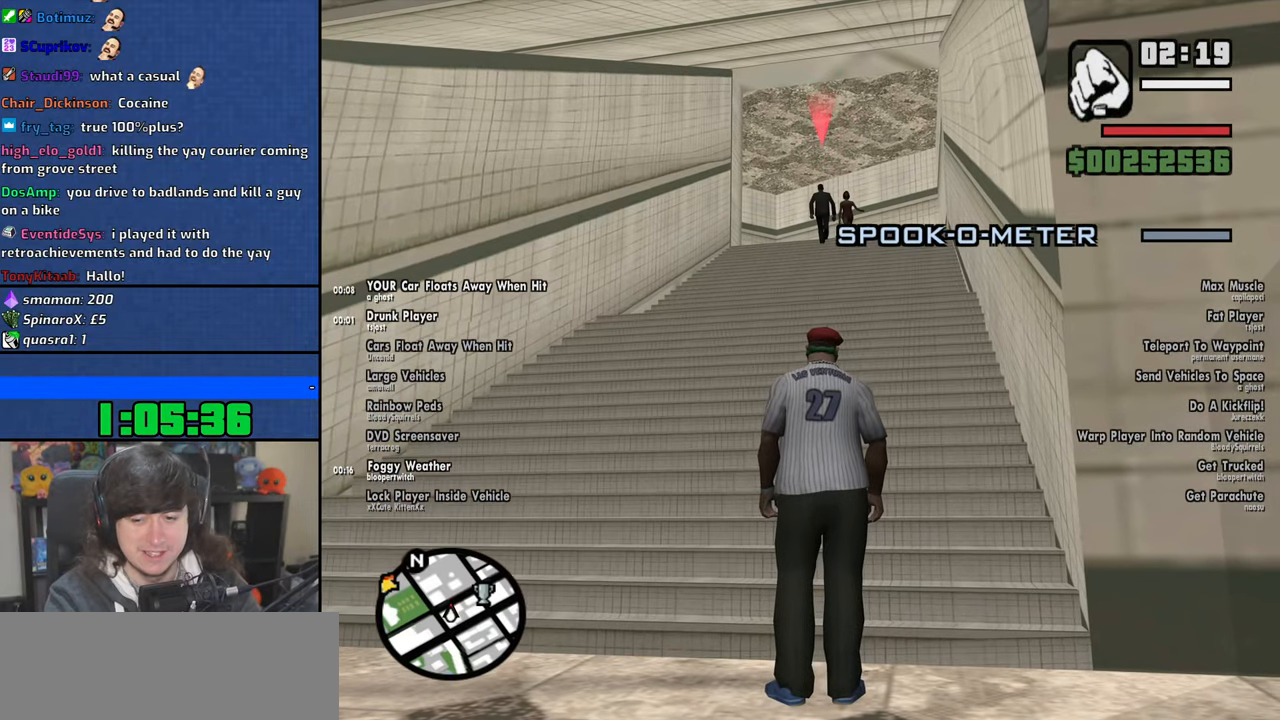
{"keys": [], "mouse": [], "events": []}
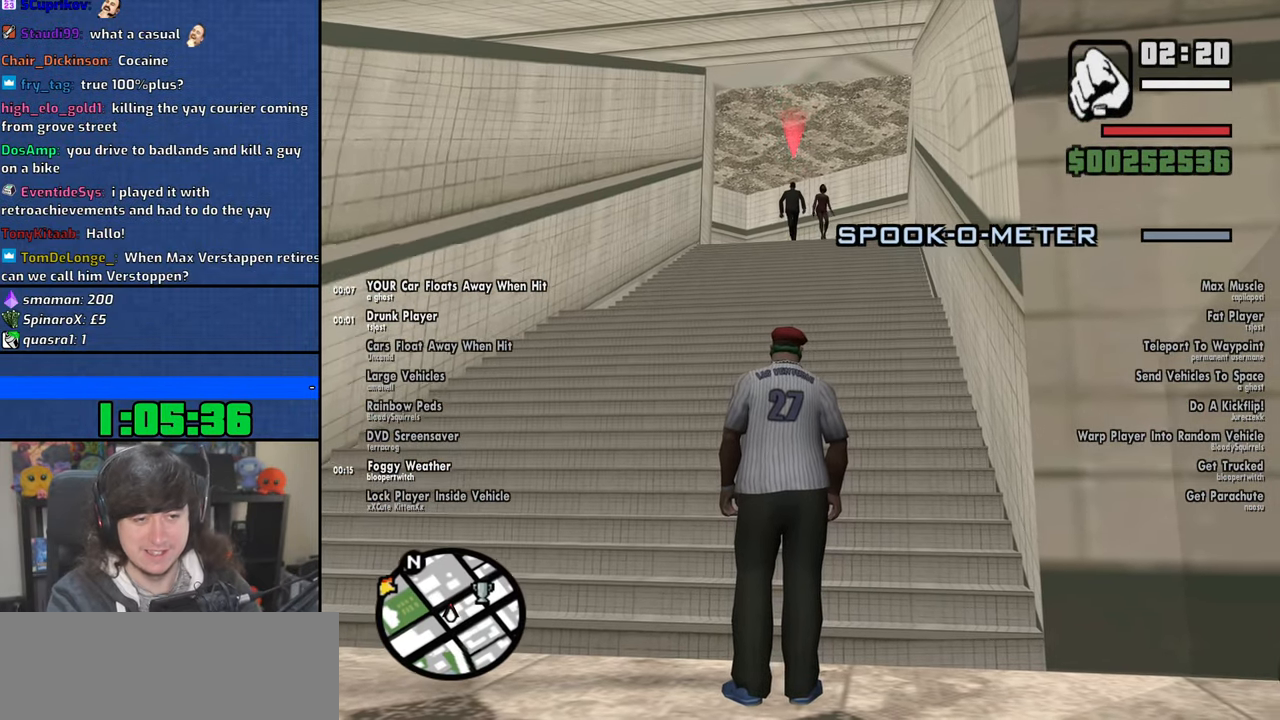
{"keys": [], "mouse": [], "events": []}
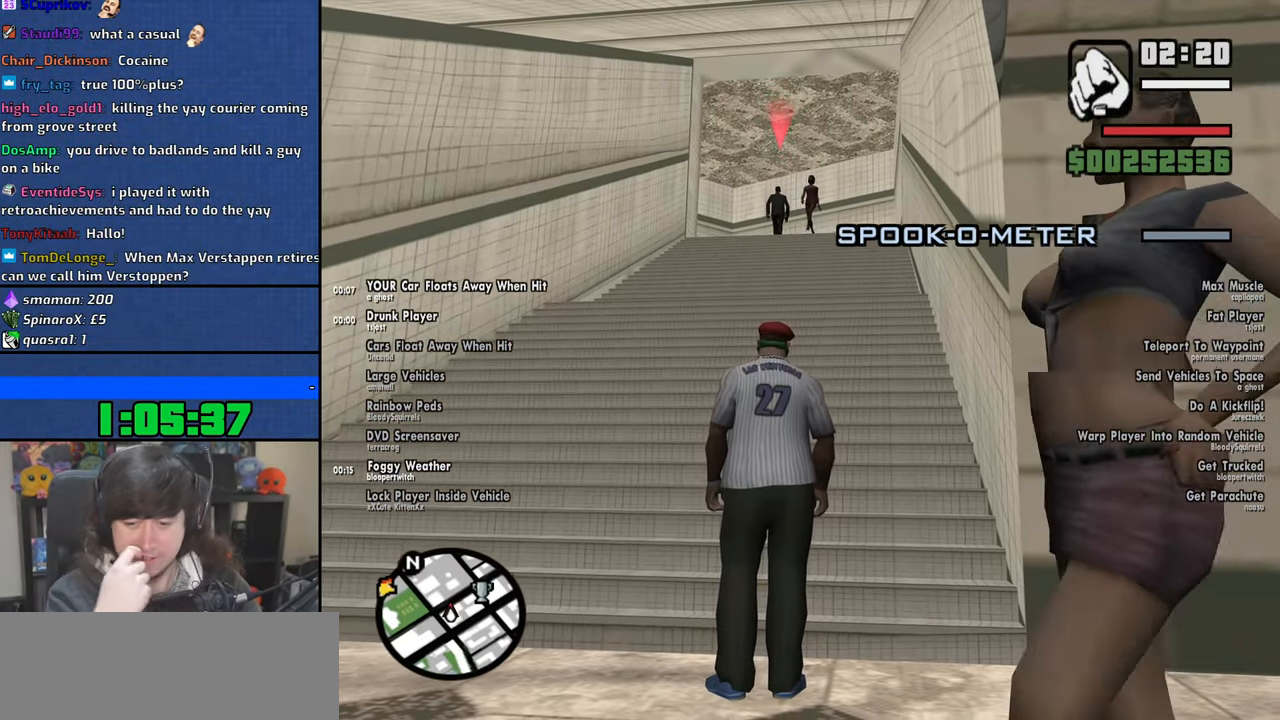
{"keys": [], "mouse": [], "events": []}
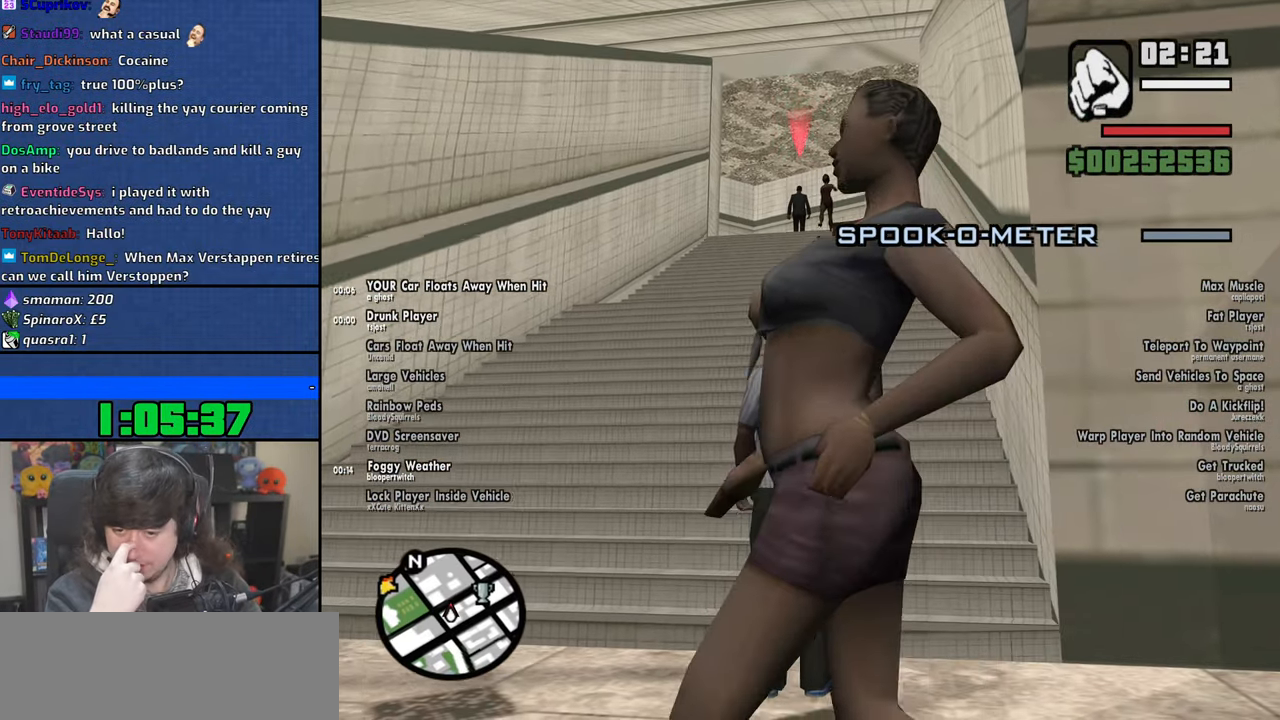
{"keys": [], "mouse": [], "events": []}
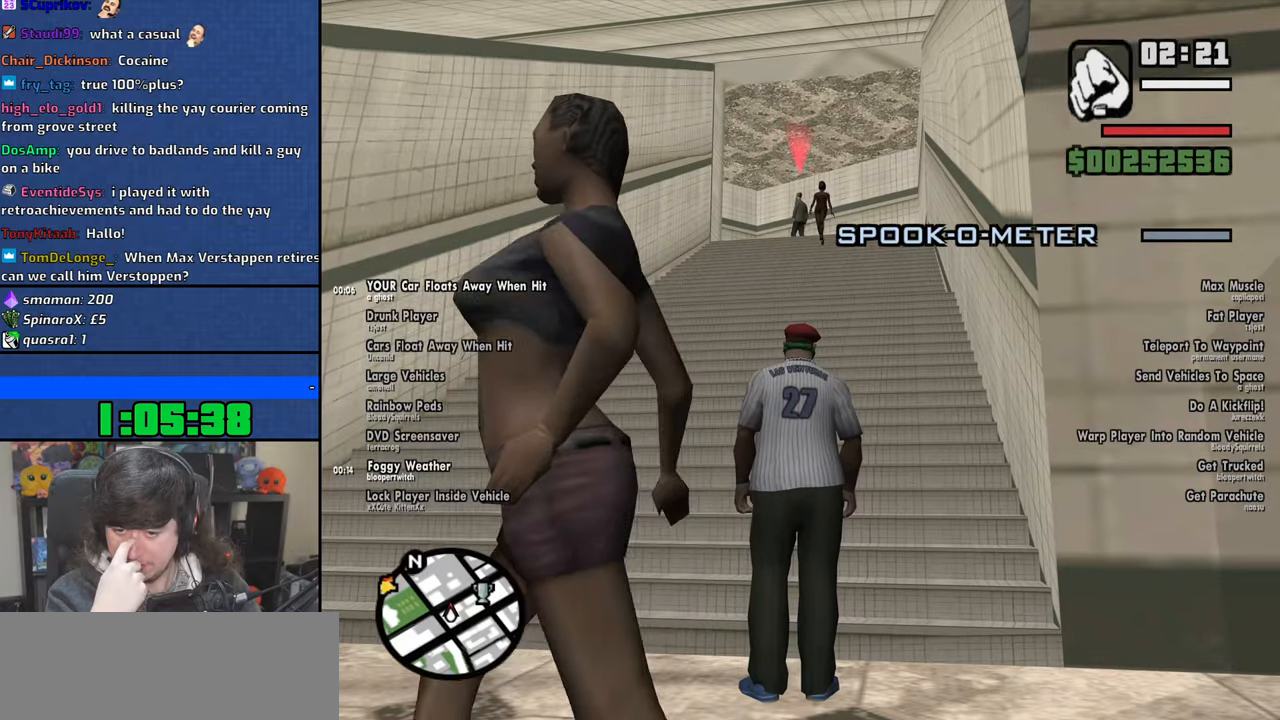
{"keys": [], "mouse": [], "events": []}
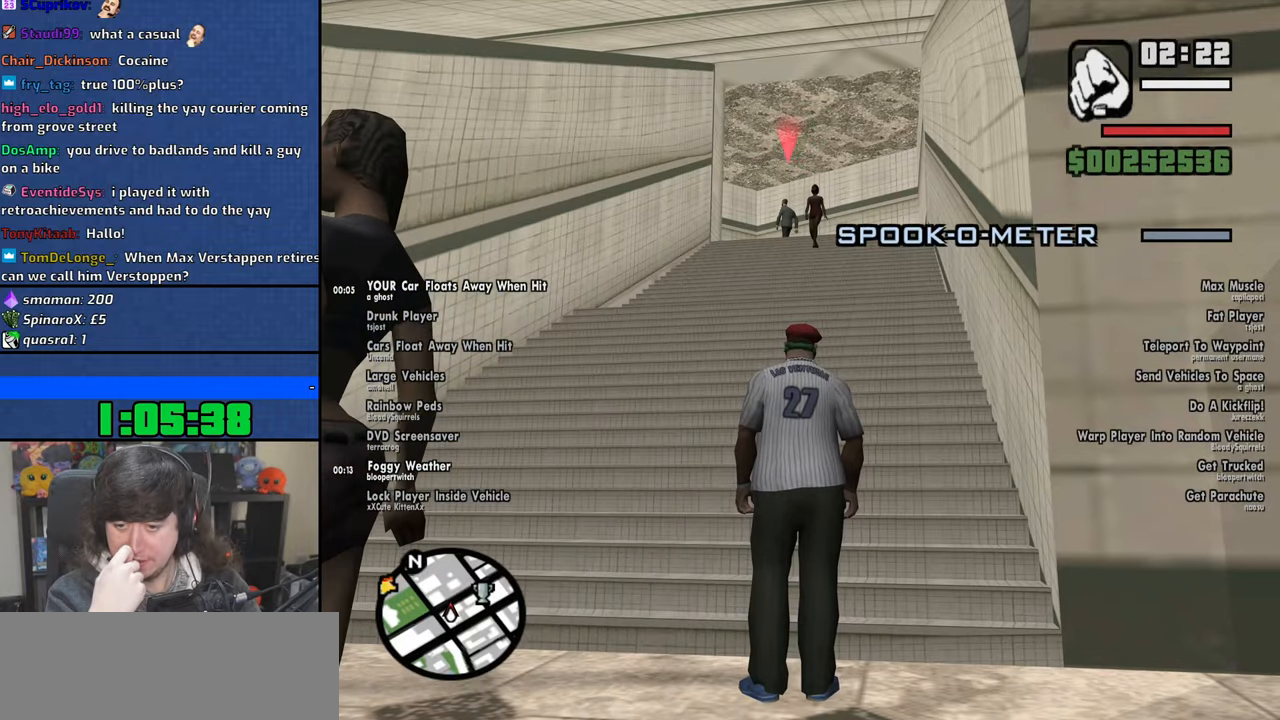
{"keys": [], "mouse": [], "events": []}
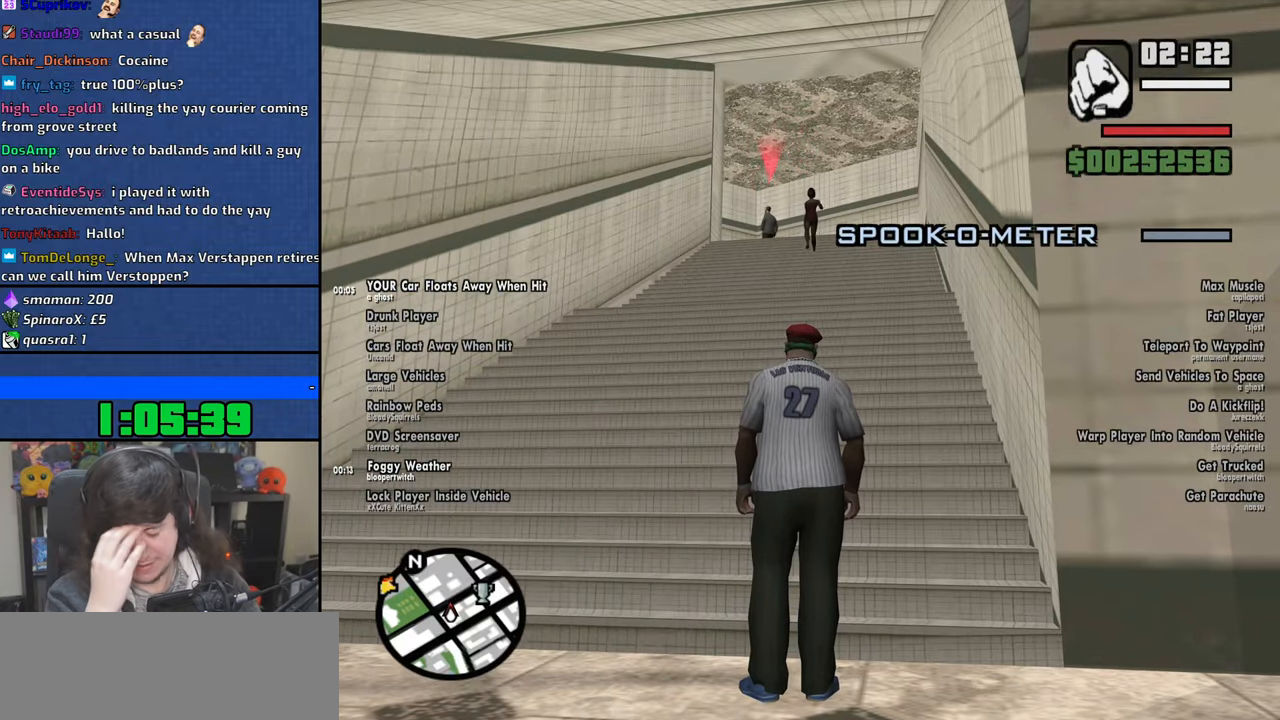
{"keys": ["w"], "mouse": [], "events": [[500, "w", "down"]]}
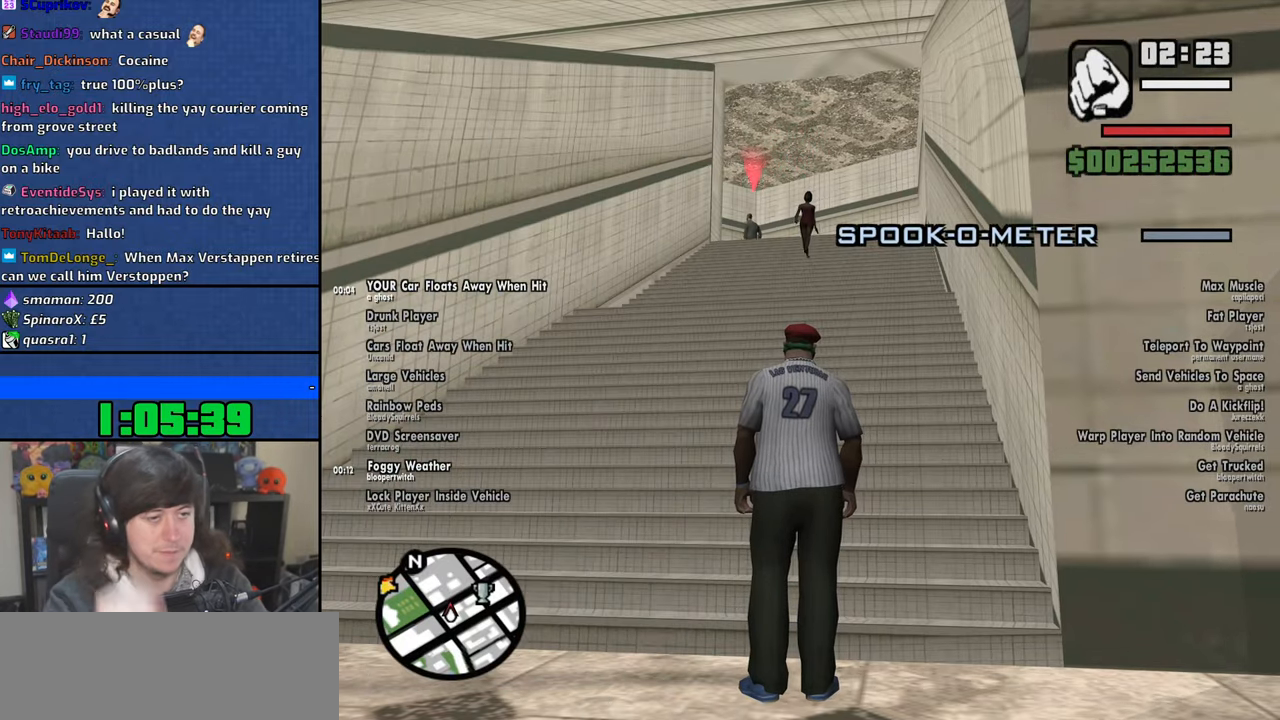
{"keys": ["w"], "mouse": [], "events": []}
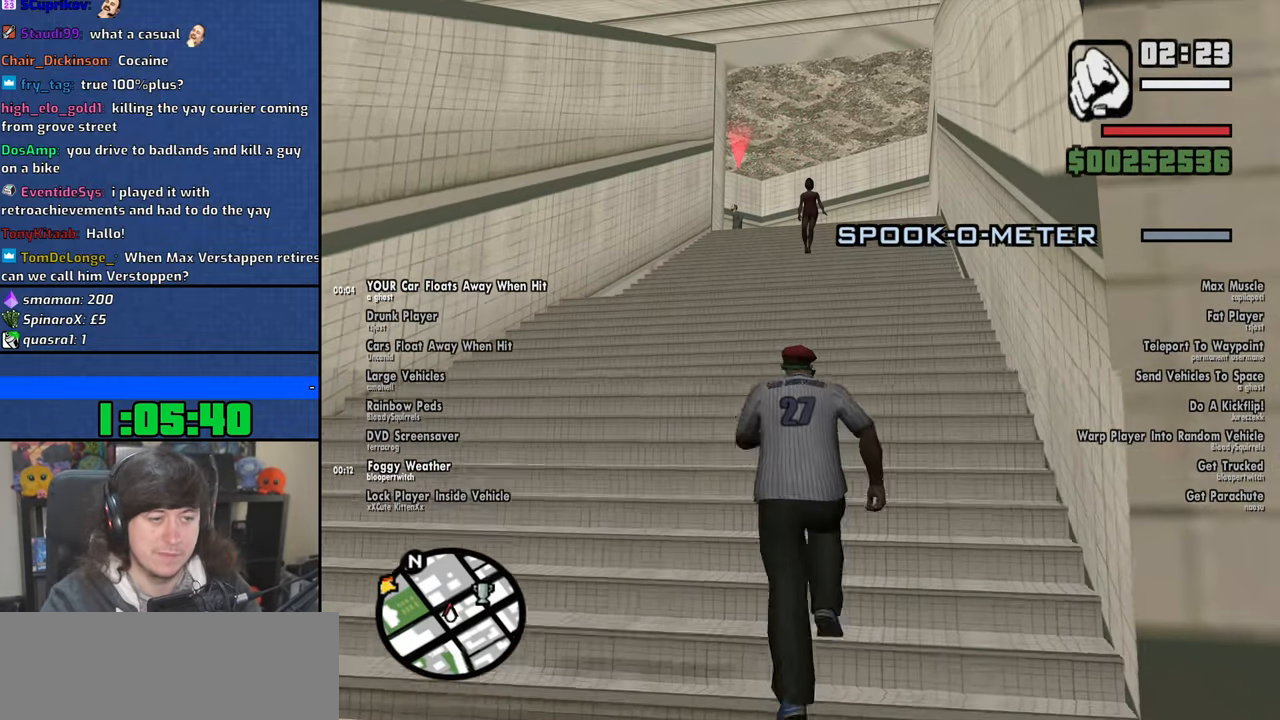
{"keys": ["w"], "mouse": [], "events": []}
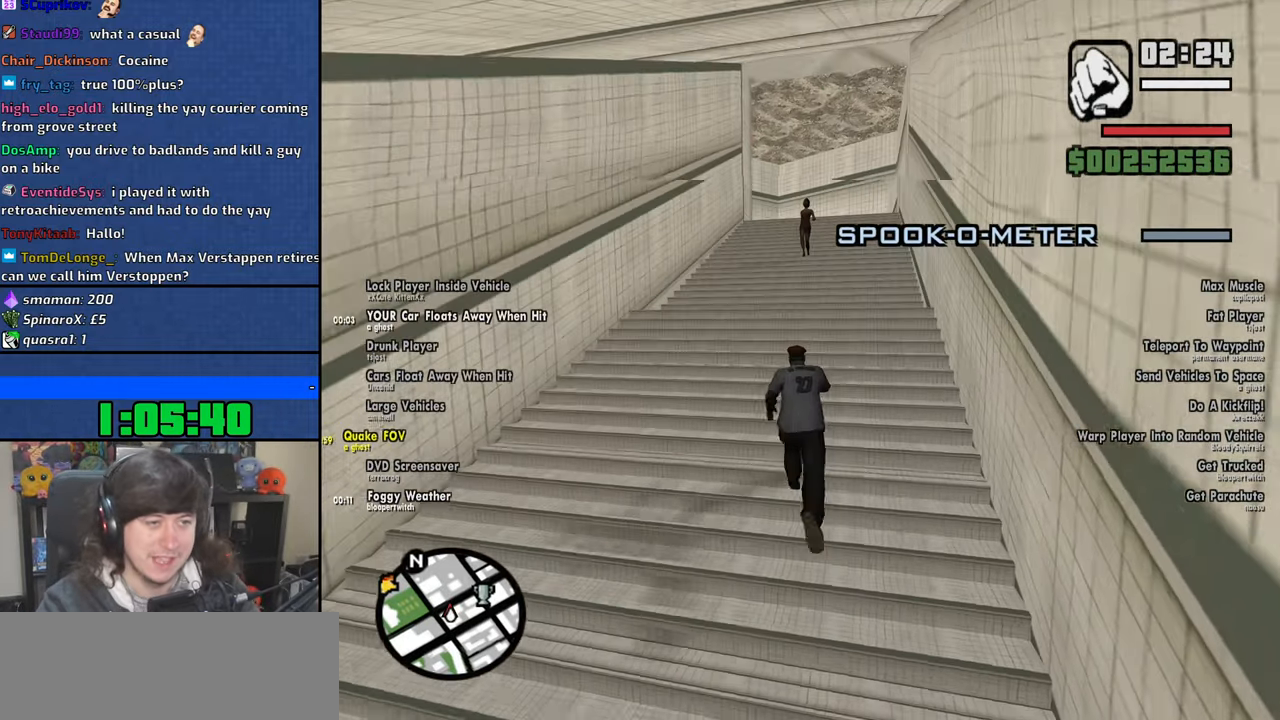
{"keys": ["w"], "mouse": [], "events": [[416, "d", "down"], [483, "d", "up"]]}